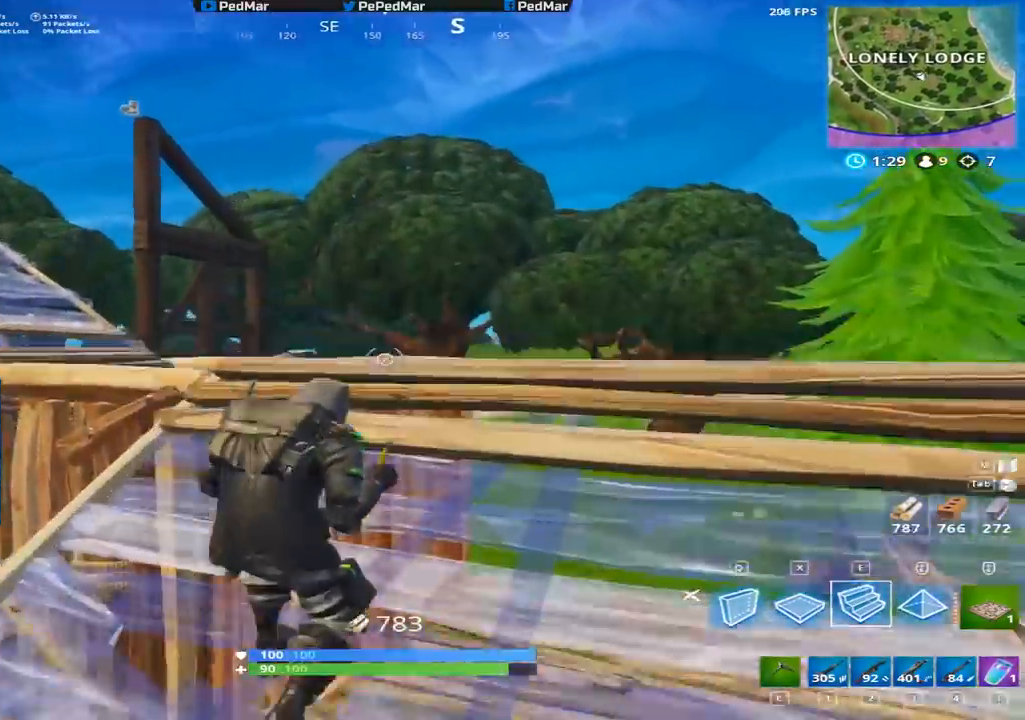
Gameplay with keyboard and mouse; each line is a JSON object with the keys and mouse buttons held at the frame after it. "events" lists presses ("down") and releases ("up") of "a", "c", "ctrl", "d", "e", "f", "q", "r", "s", "shift", "space", "tab", "w", "x", "z", "mouse_left", "mouse_right", "mouse_mb4" and "mouse_mb5" between this image and that frame as [ms after this image, input, new state], when the widget could be followed in between. "mouse_left", "mouse_right", "mouse_mb4", "mouse_mb5" = the "left", "right", "mb4", "mb5" buttons of the "mouse" list. No other keys are recorded. Not read: mouse_move mouse_wheel.
{"keys": ["d", "shift", "space", "w"], "mouse": ["left"], "events": [[434, "space", "down"]]}
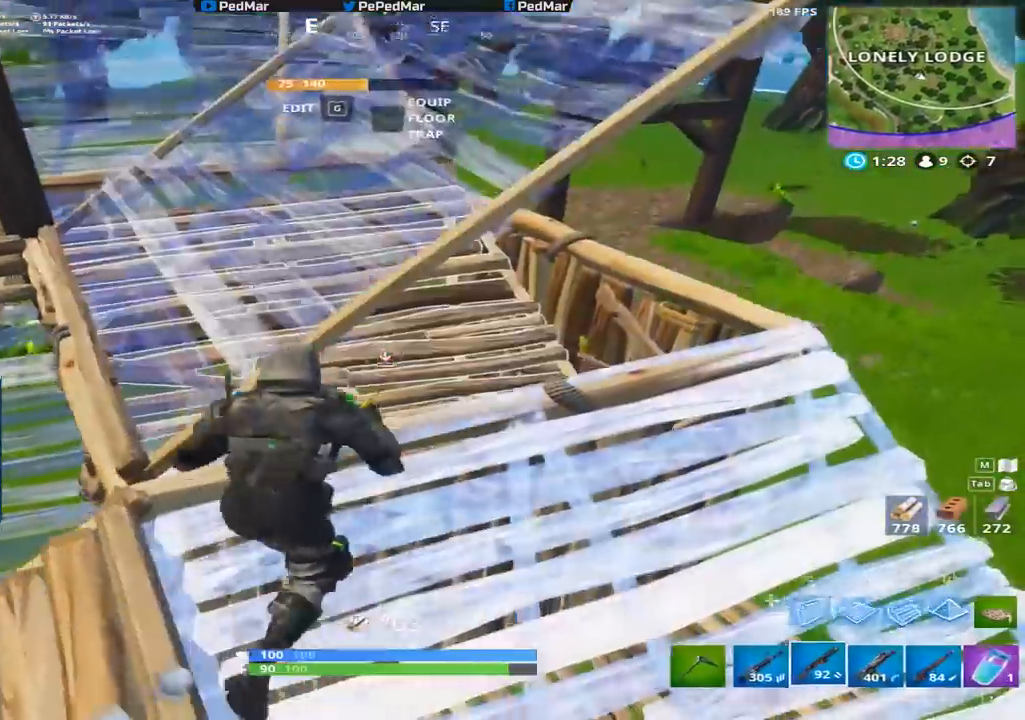
{"keys": ["d", "s", "shift"], "mouse": [], "events": [[67, "space", "up"], [100, "mouse_left", "up"], [267, "w", "up"], [467, "s", "down"]]}
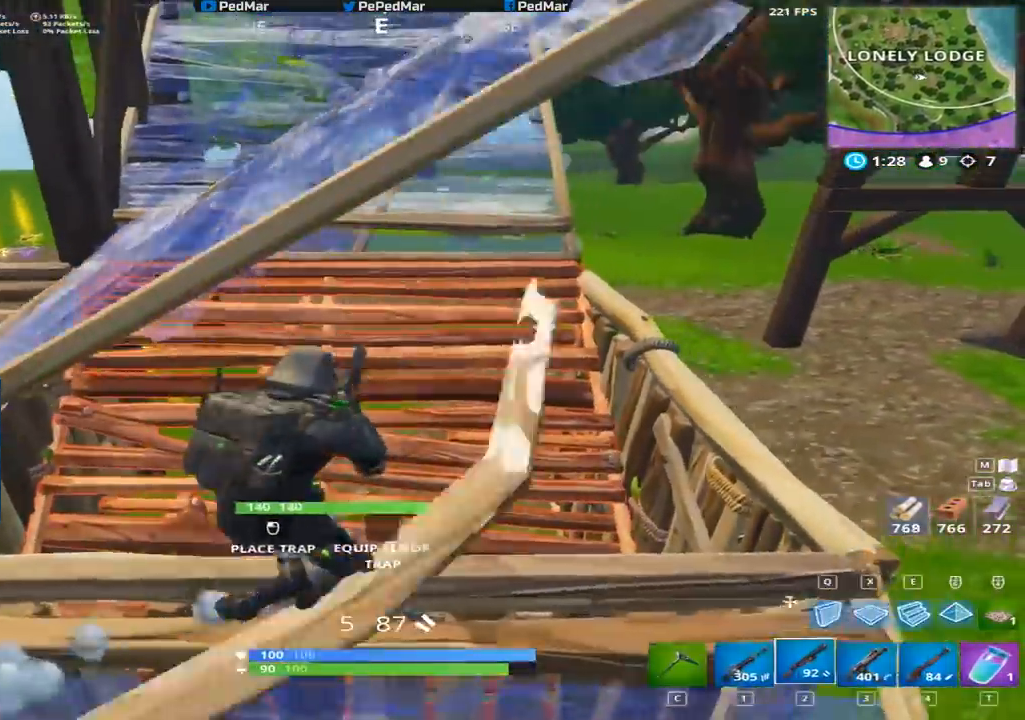
{"keys": ["d", "shift"], "mouse": [], "events": [[117, "w", "down"], [184, "w", "up"], [317, "s", "up"]]}
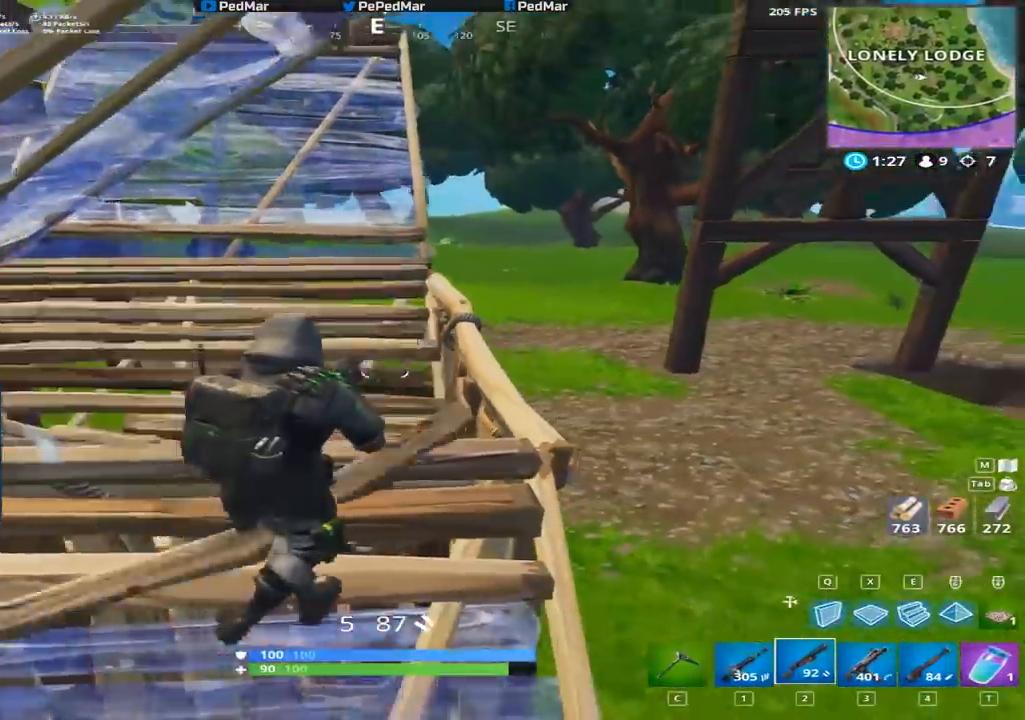
{"keys": ["a", "shift", "w"], "mouse": [], "events": [[167, "a", "down"], [183, "d", "up"], [384, "w", "down"]]}
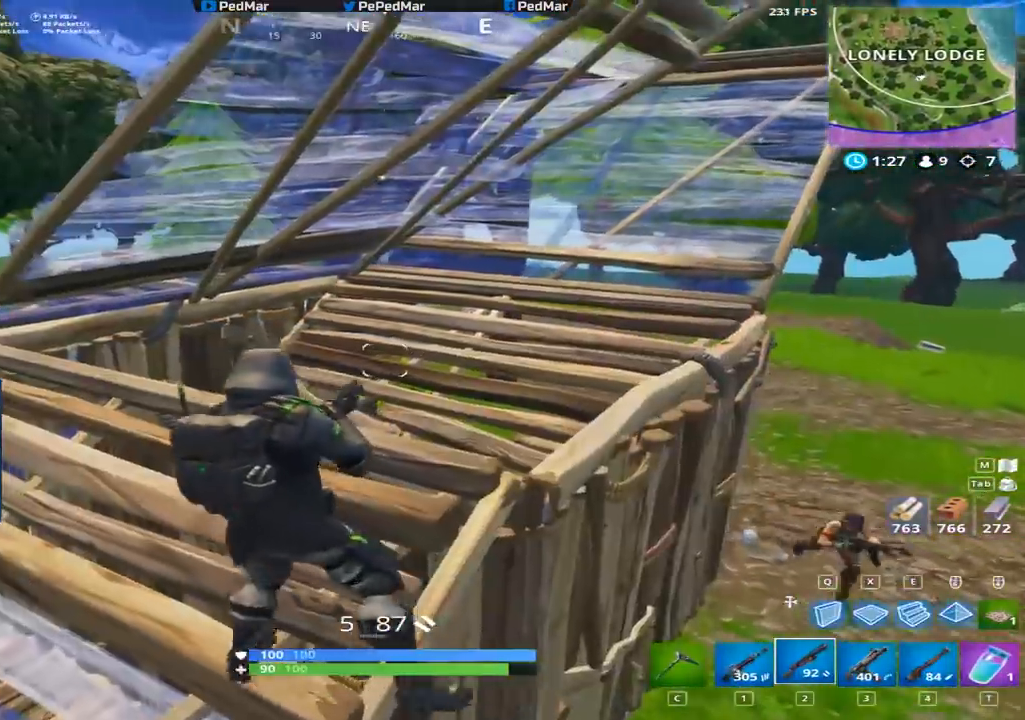
{"keys": ["d", "shift"], "mouse": [], "events": [[167, "w", "up"], [251, "d", "down"], [267, "a", "up"]]}
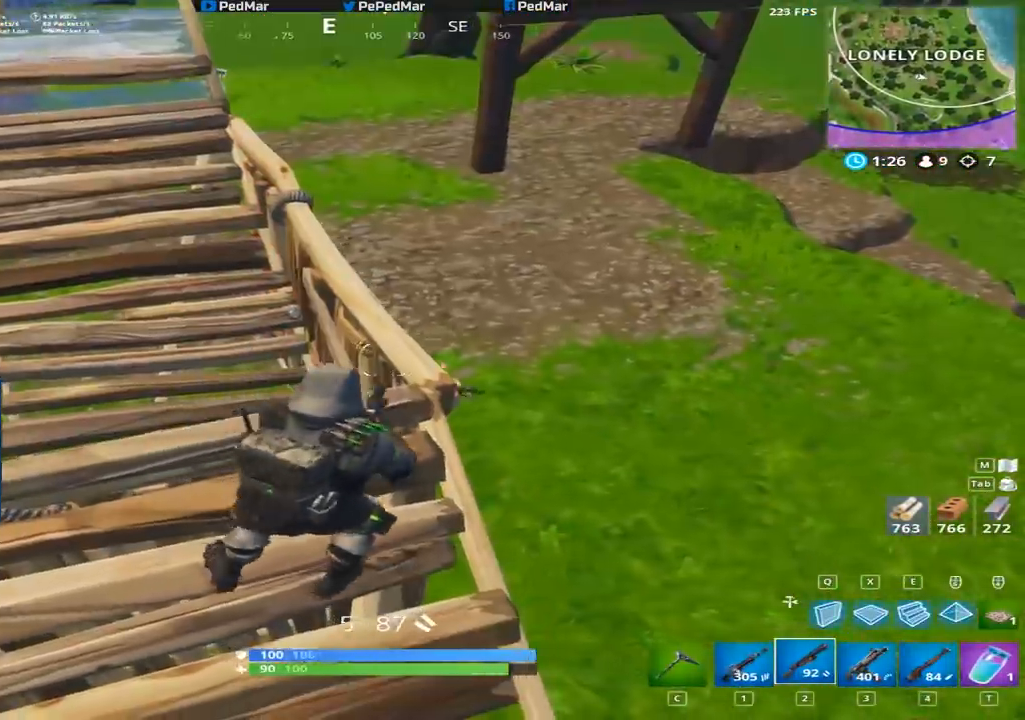
{"keys": ["a", "shift"], "mouse": ["left", "right"], "events": [[167, "mouse_right", "down"], [183, "a", "down"], [217, "d", "up"], [283, "mouse_right", "up"], [400, "mouse_left", "down"], [500, "mouse_right", "down"]]}
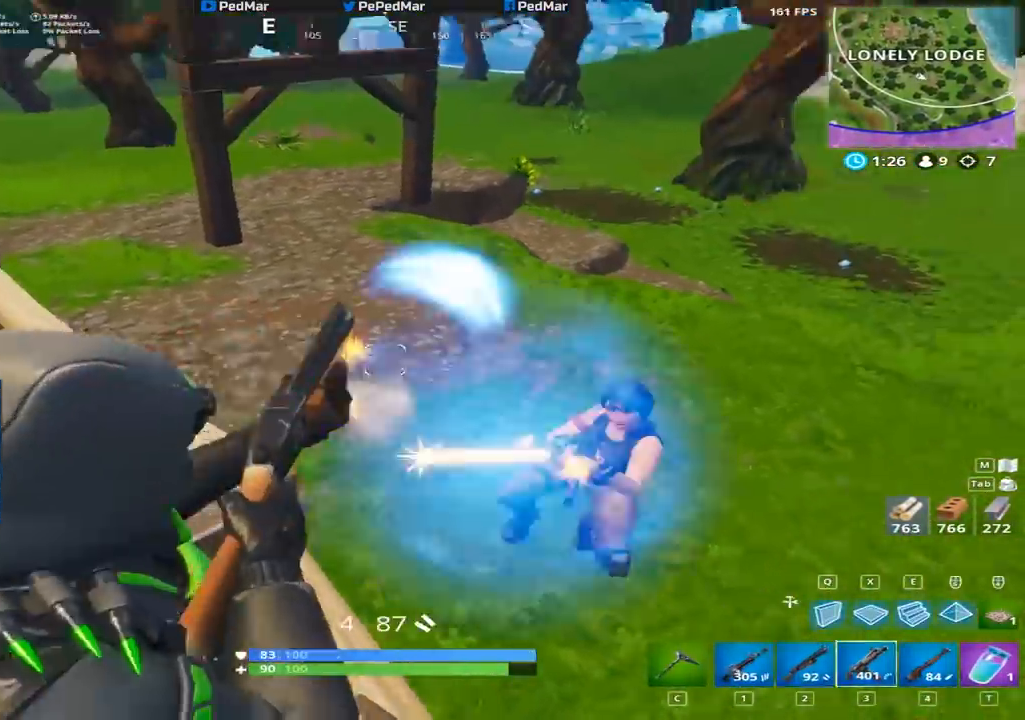
{"keys": ["d", "shift"], "mouse": ["left"], "events": [[34, "mouse_left", "up"], [84, "mouse_right", "up"], [151, "d", "down"], [167, "space", "down"], [184, "a", "up"], [234, "mouse_left", "down"], [251, "q", "down"], [251, "space", "up"], [384, "q", "up"]]}
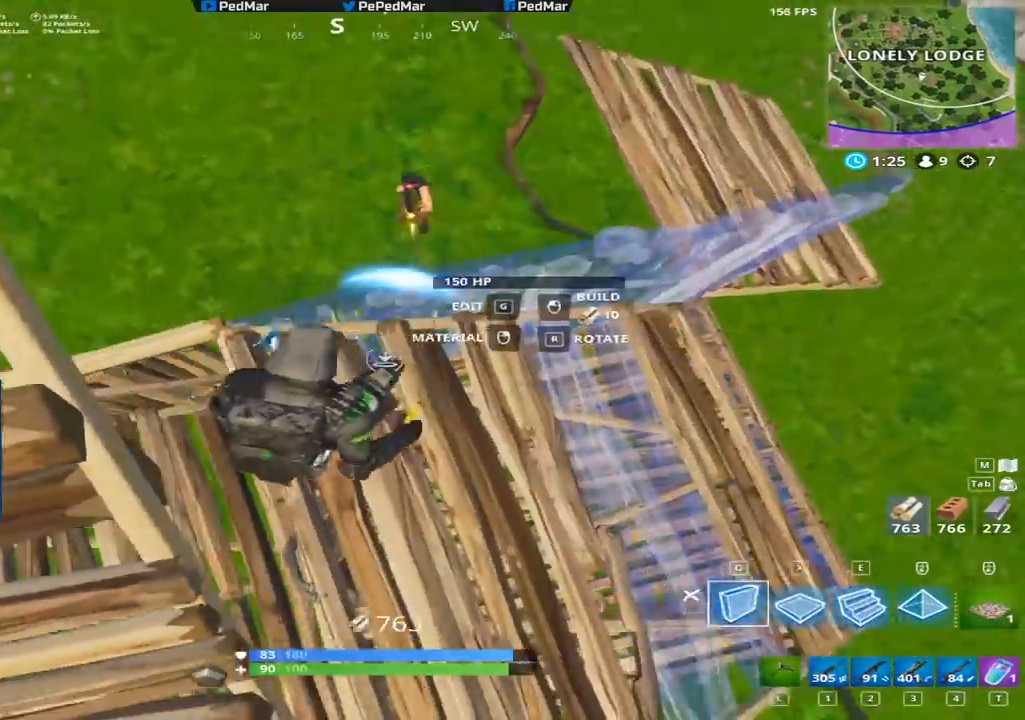
{"keys": ["shift"], "mouse": [], "events": [[83, "q", "down"], [133, "q", "up"], [384, "mouse_left", "up"], [467, "d", "up"]]}
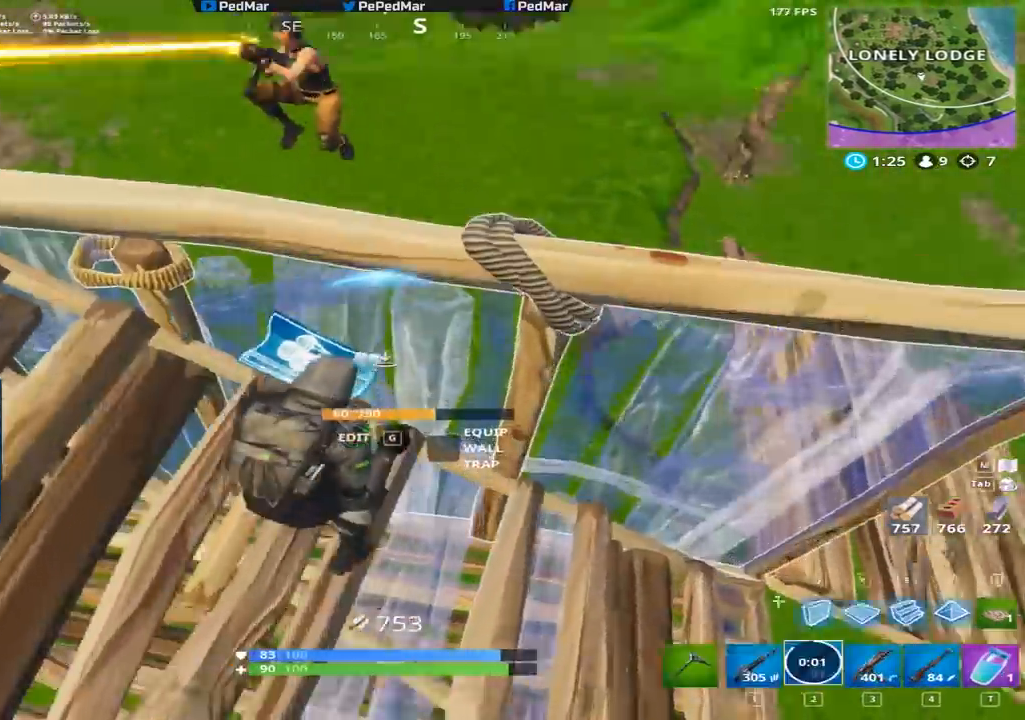
{"keys": ["d", "shift", "space"], "mouse": [], "events": [[67, "a", "down"], [251, "w", "down"], [317, "w", "up"], [367, "d", "down"], [434, "a", "up"], [467, "space", "down"]]}